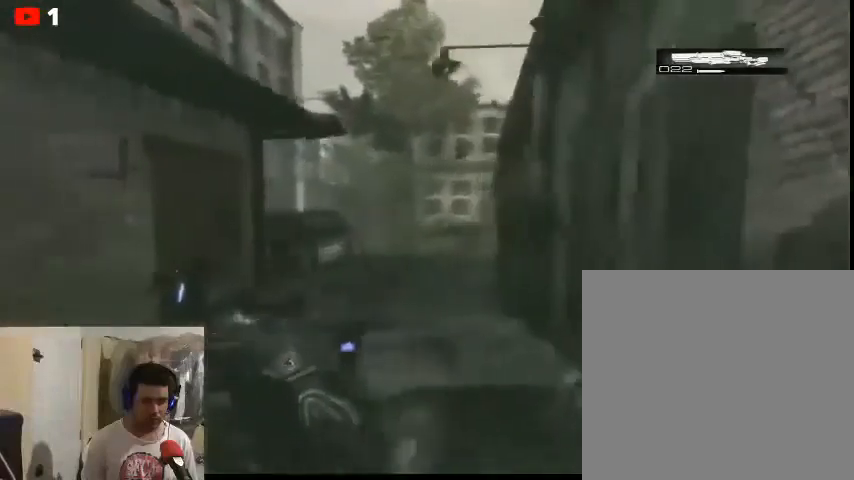
Gameplay with a controller (Xbox layout); each line is a JSON object with the inputs held at the frame after it. "events" lists button and stick changes between this image and that frame as [ms after this image, input, new state], when the widget could be followed in between.
{"buttons": [], "left_stick": "up", "right_stick": "center", "events": [[67, "left_stick", "up-left"], [167, "left_stick", "up"]]}
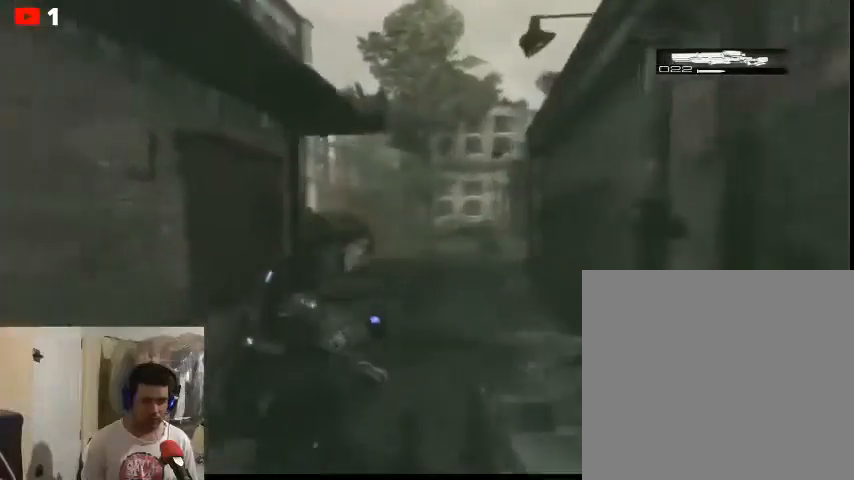
{"buttons": [], "left_stick": "up", "right_stick": "left", "events": [[433, "right_stick", "left"]]}
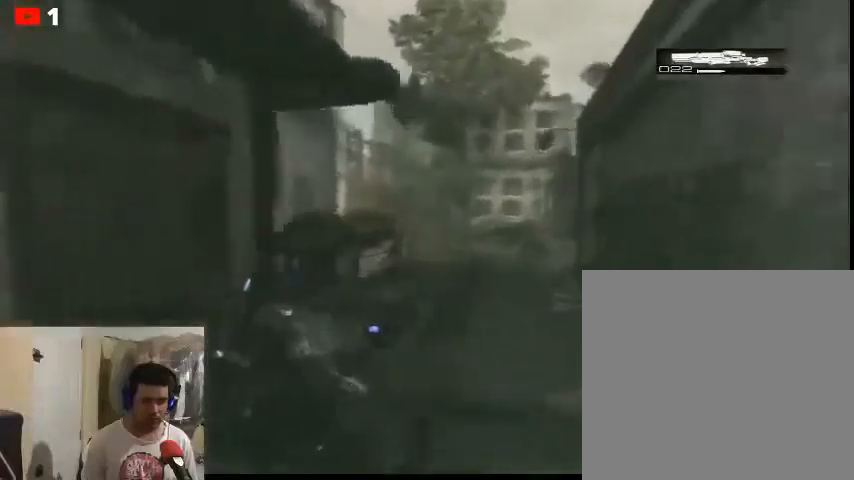
{"buttons": [], "left_stick": "up", "right_stick": "center", "events": [[167, "right_stick", "center"]]}
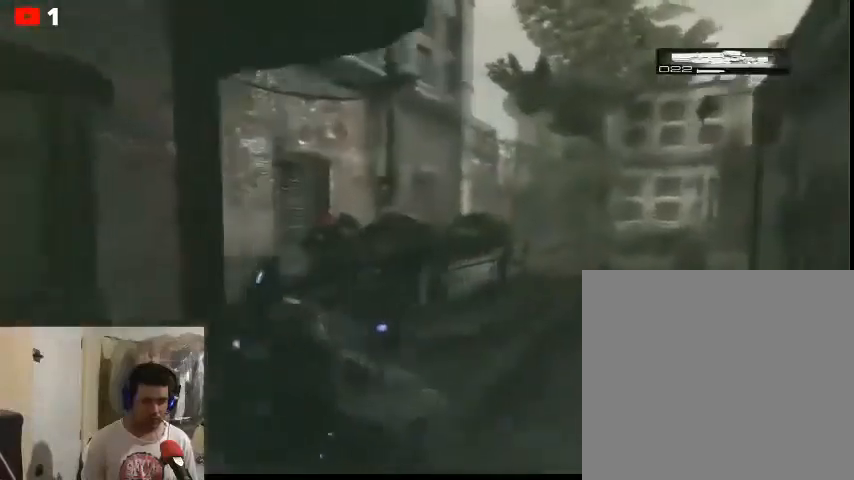
{"buttons": [], "left_stick": "up-right", "right_stick": "center", "events": [[200, "left_stick", "up-right"]]}
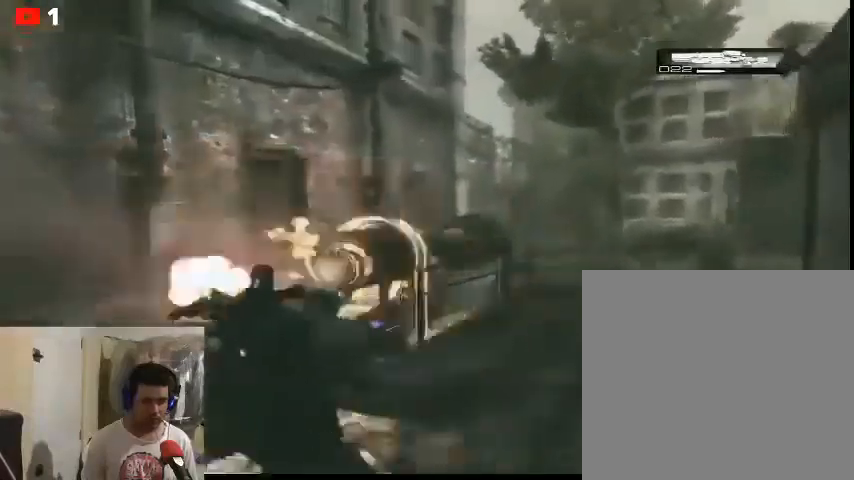
{"buttons": [], "left_stick": "up-right", "right_stick": "center", "events": []}
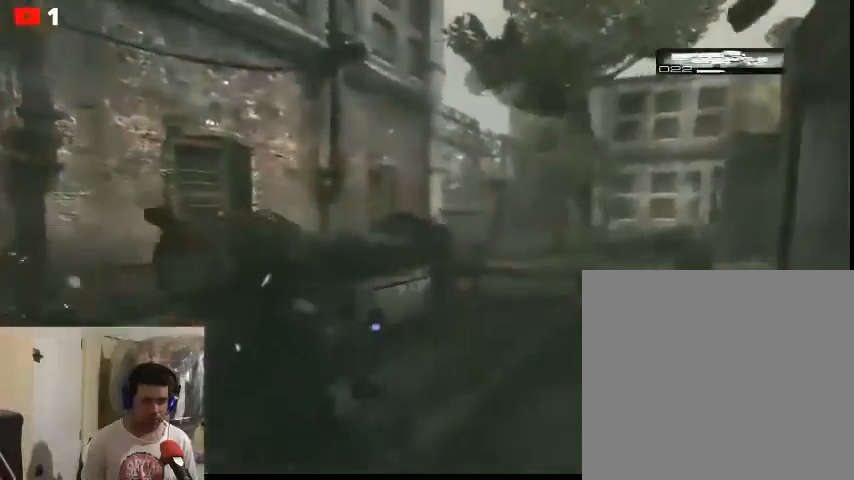
{"buttons": [], "left_stick": "center", "right_stick": "left", "events": [[100, "right_stick", "left"], [167, "left_stick", "center"], [267, "DPAD_RIGHT", "down"], [400, "DPAD_RIGHT", "up"]]}
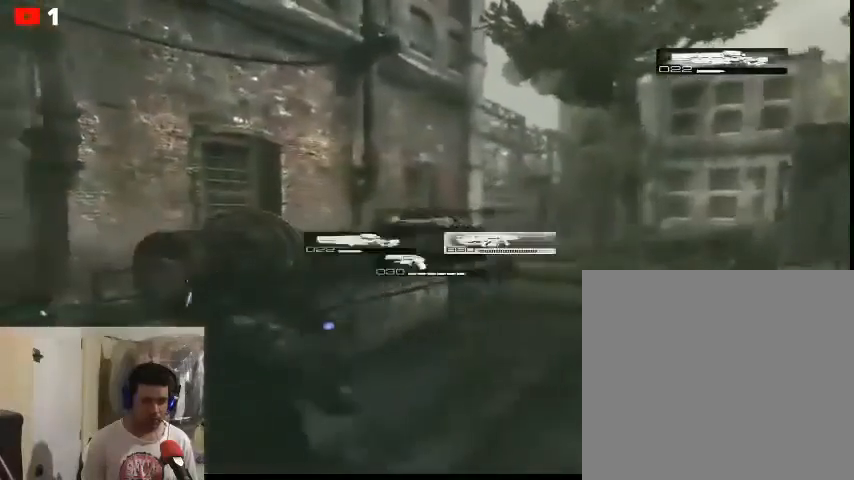
{"buttons": [], "left_stick": "center", "right_stick": "center", "events": [[500, "right_stick", "center"]]}
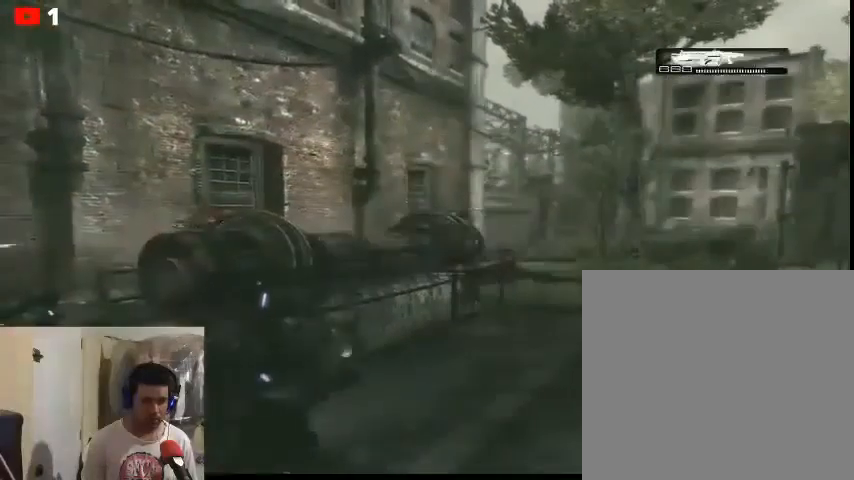
{"buttons": [], "left_stick": "up", "right_stick": "center", "events": [[100, "left_stick", "up"]]}
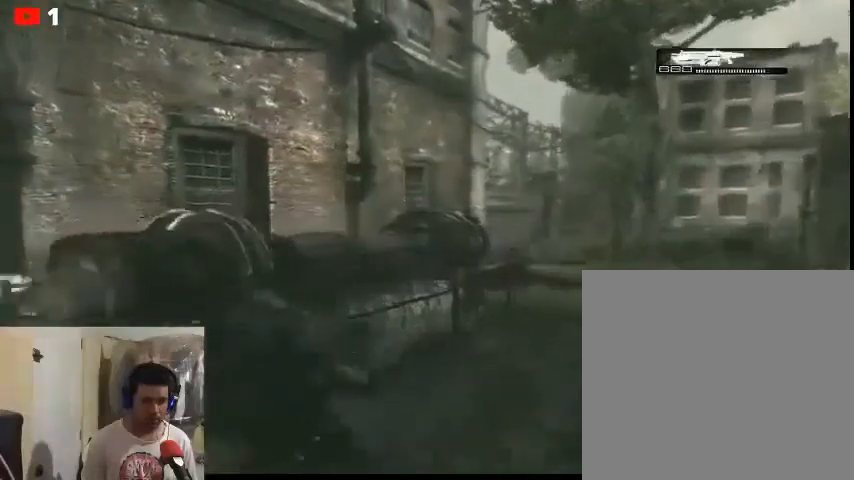
{"buttons": [], "left_stick": "up-right", "right_stick": "center", "events": [[133, "left_stick", "up-right"]]}
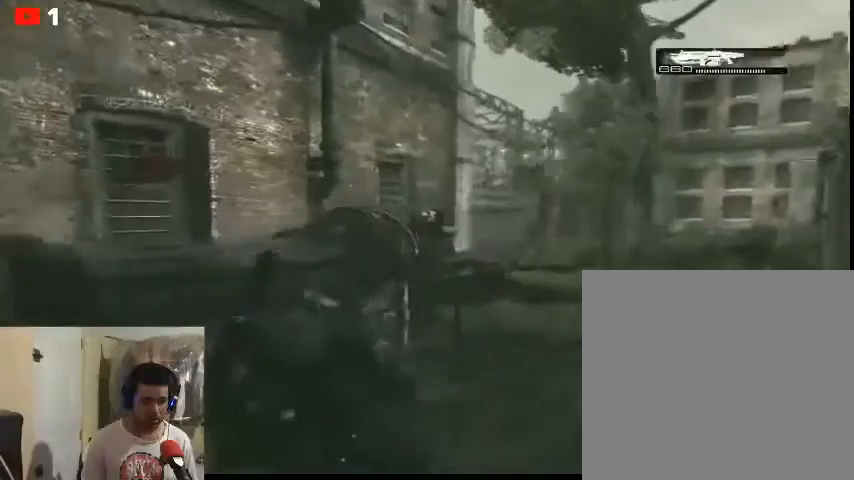
{"buttons": [], "left_stick": "up-right", "right_stick": "center", "events": []}
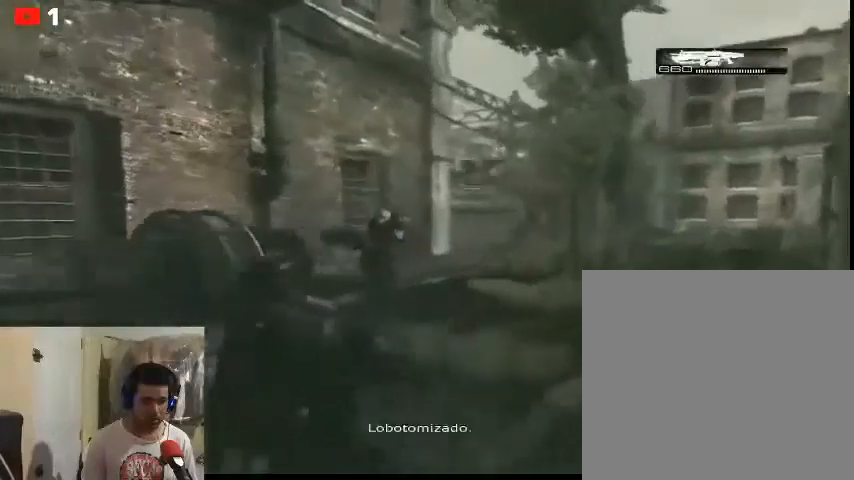
{"buttons": [], "left_stick": "up-right", "right_stick": "center", "events": []}
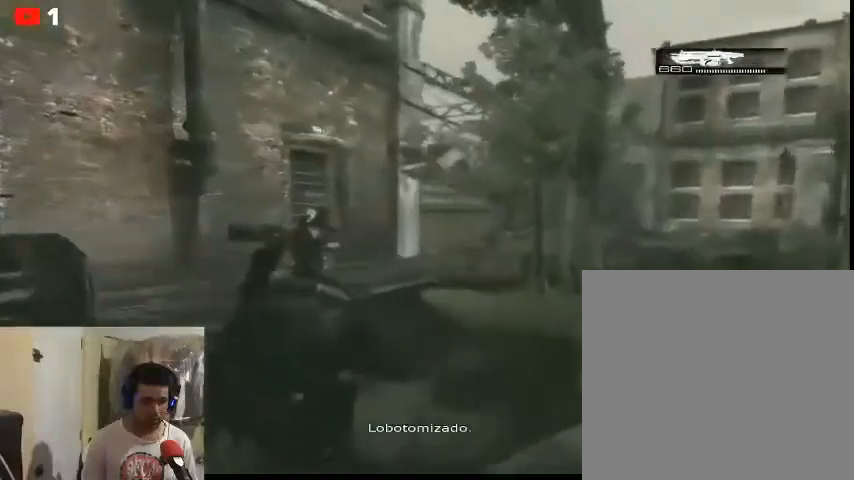
{"buttons": [], "left_stick": "up-right", "right_stick": "center", "events": []}
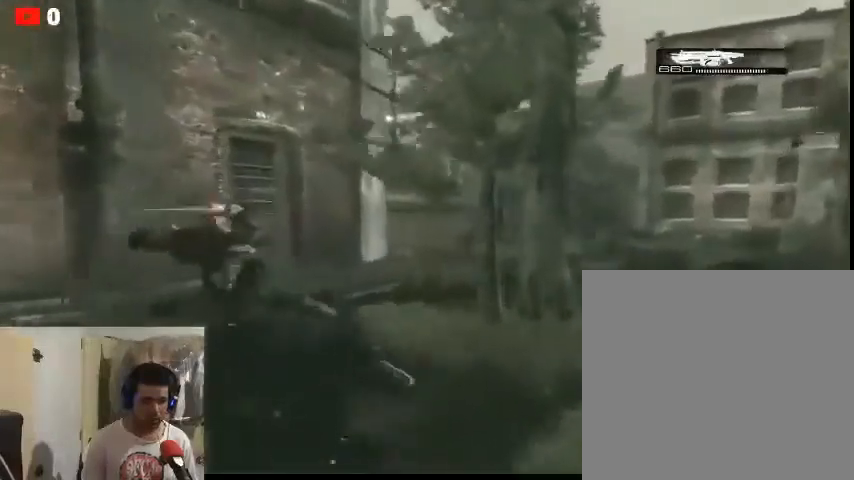
{"buttons": [], "left_stick": "up-right", "right_stick": "left", "events": [[167, "right_stick", "left"]]}
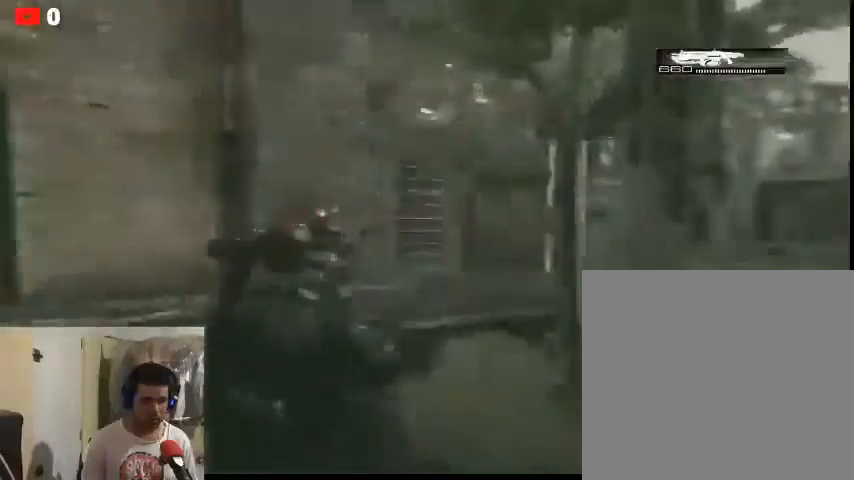
{"buttons": ["B", "L2"], "left_stick": "up", "right_stick": "center", "events": [[33, "right_stick", "center"], [133, "L2", "down"], [333, "B", "down"], [500, "left_stick", "up"]]}
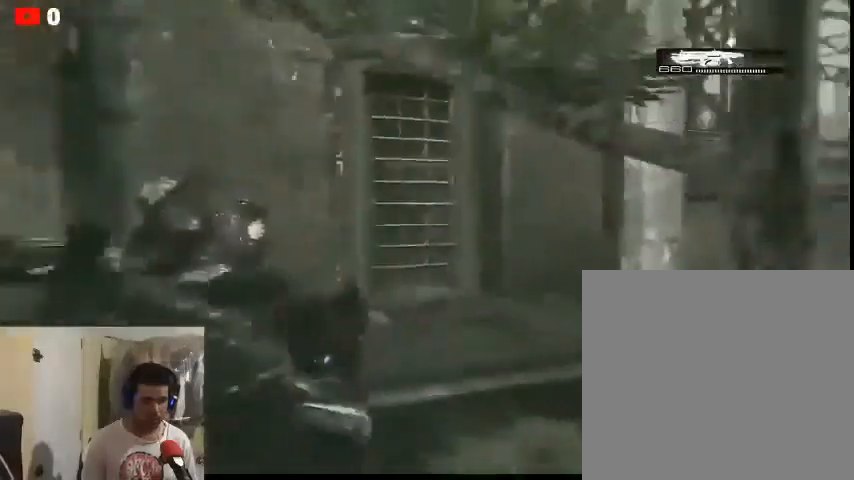
{"buttons": ["B", "L2"], "left_stick": "up-left", "right_stick": "center", "events": [[367, "left_stick", "up-left"]]}
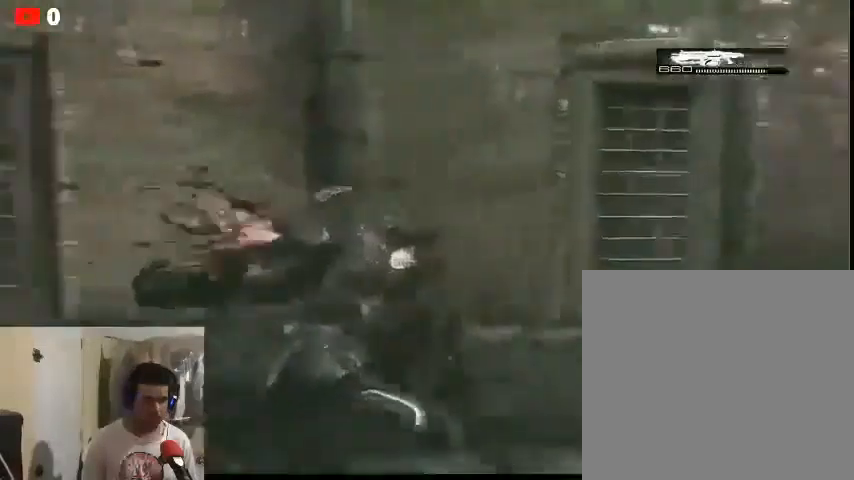
{"buttons": ["B", "L2"], "left_stick": "up-left", "right_stick": "center", "events": []}
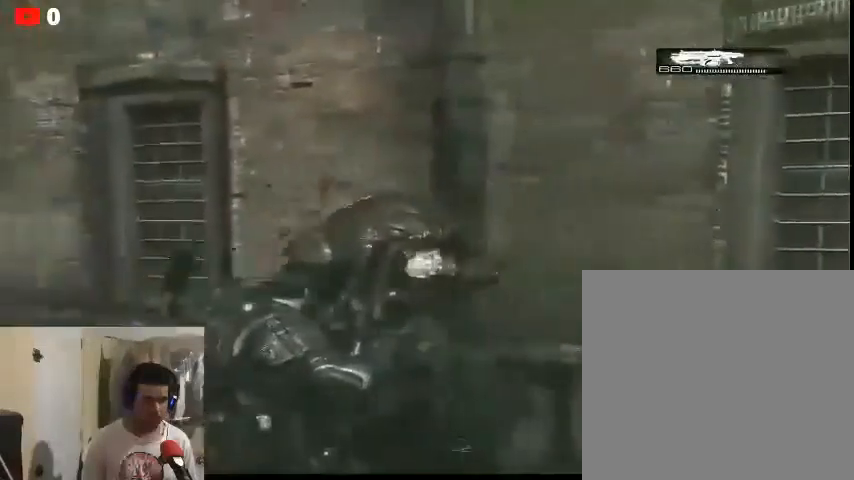
{"buttons": ["B", "L2"], "left_stick": "right", "right_stick": "center", "events": [[100, "left_stick", "left"], [300, "left_stick", "center"], [400, "left_stick", "right"]]}
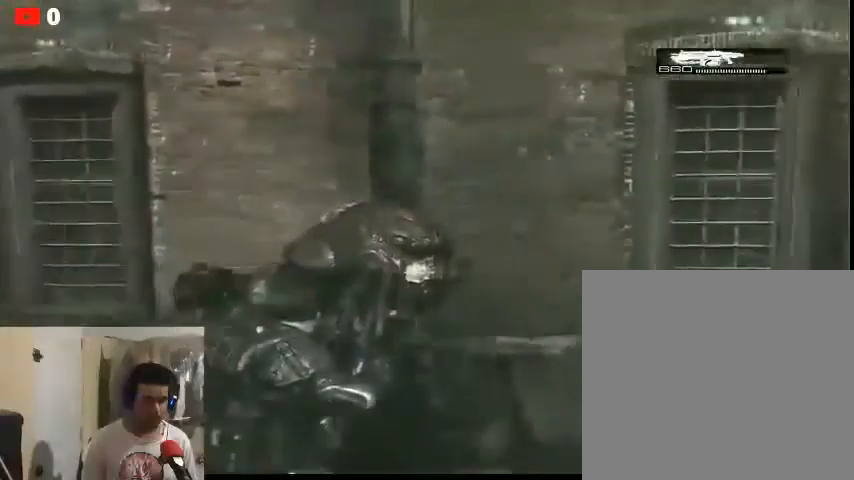
{"buttons": [], "left_stick": "down", "right_stick": "center", "events": [[33, "left_stick", "center"], [167, "left_stick", "down-right"], [233, "B", "up"], [233, "L2", "up"], [400, "left_stick", "down"]]}
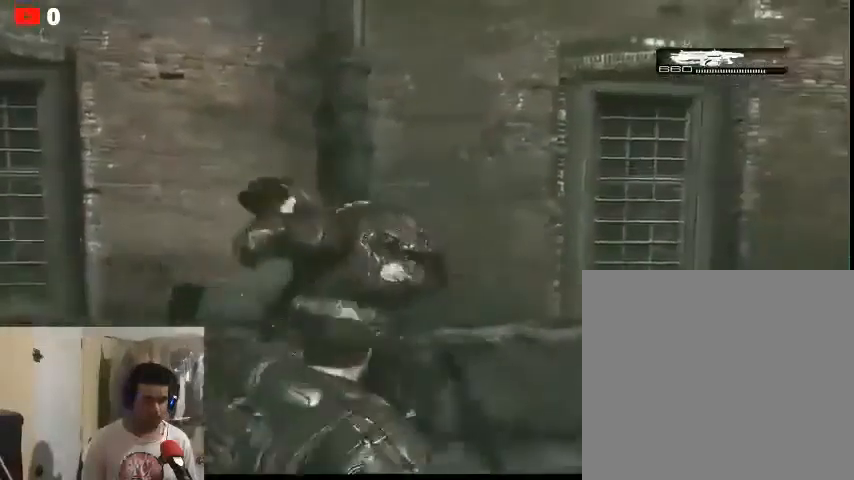
{"buttons": [], "left_stick": "down-left", "right_stick": "center", "events": [[33, "right_stick", "down-right"], [133, "left_stick", "down-left"], [200, "right_stick", "center"], [233, "L2", "down"], [500, "L2", "up"]]}
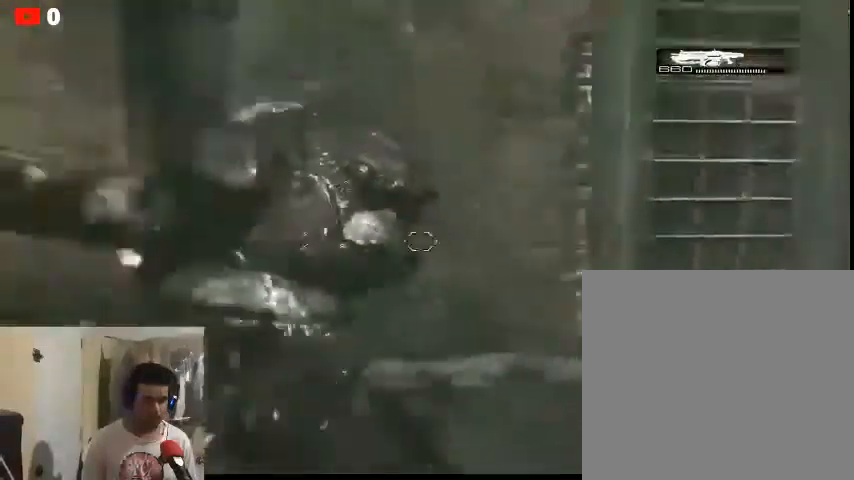
{"buttons": [], "left_stick": "down-left", "right_stick": "right", "events": [[433, "right_stick", "right"]]}
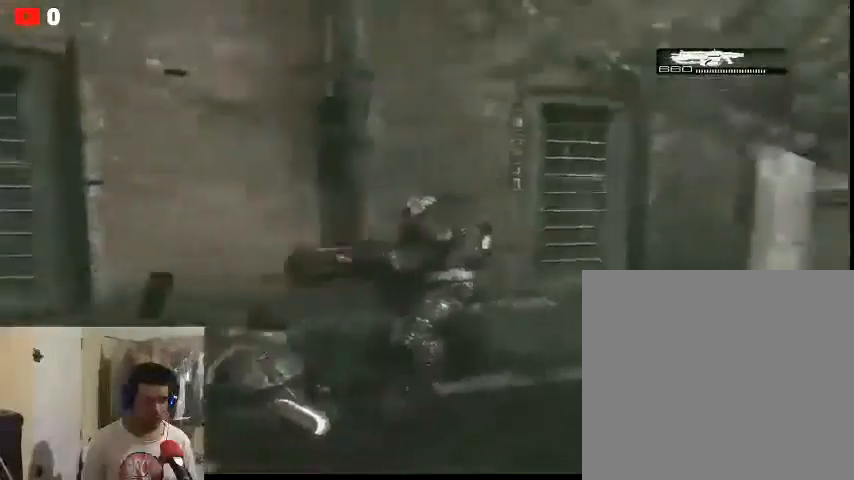
{"buttons": ["L2"], "left_stick": "down-left", "right_stick": "up", "events": [[100, "L2", "down"], [233, "right_stick", "up-right"], [367, "right_stick", "up"]]}
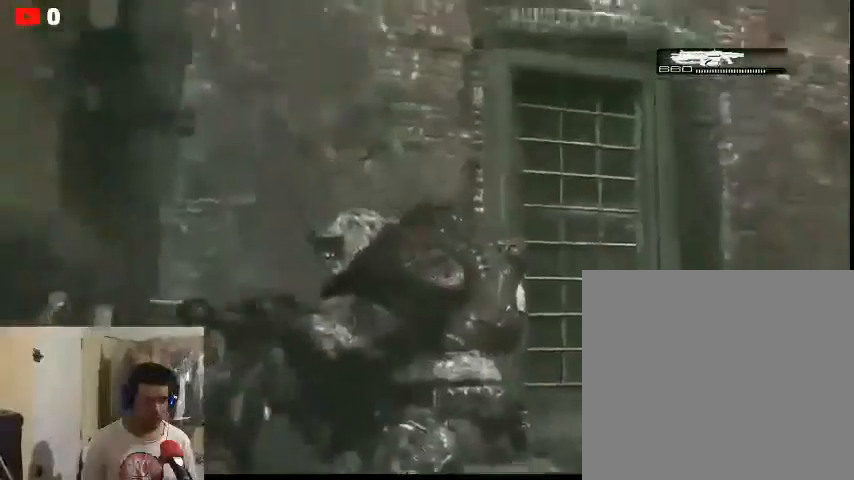
{"buttons": ["L2"], "left_stick": "down-left", "right_stick": "down-right", "events": [[100, "R2", "down"], [167, "right_stick", "up-right"], [367, "R2", "up"], [400, "right_stick", "down-right"]]}
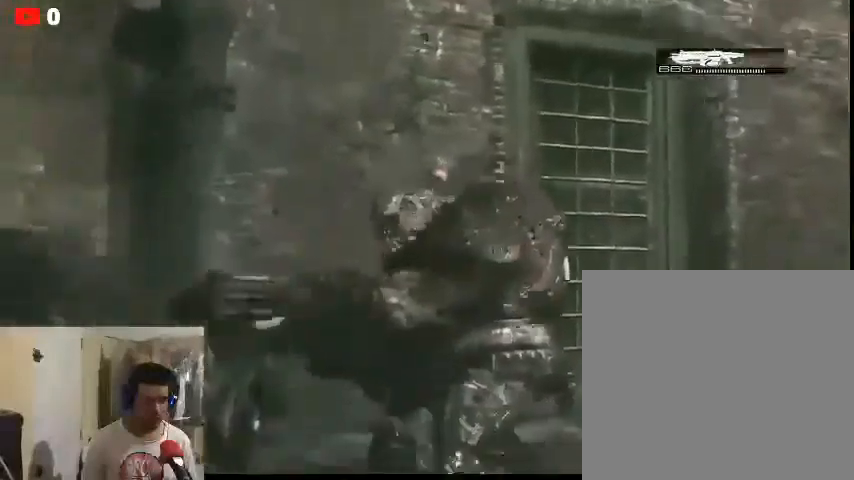
{"buttons": ["L2", "R2"], "left_stick": "down-left", "right_stick": "down-right", "events": [[33, "R2", "down"]]}
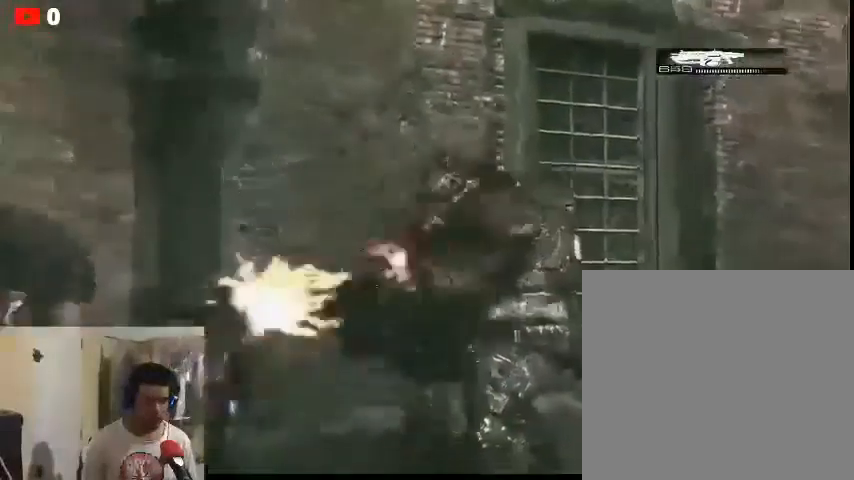
{"buttons": ["L2", "R2"], "left_stick": "down-left", "right_stick": "down-right", "events": []}
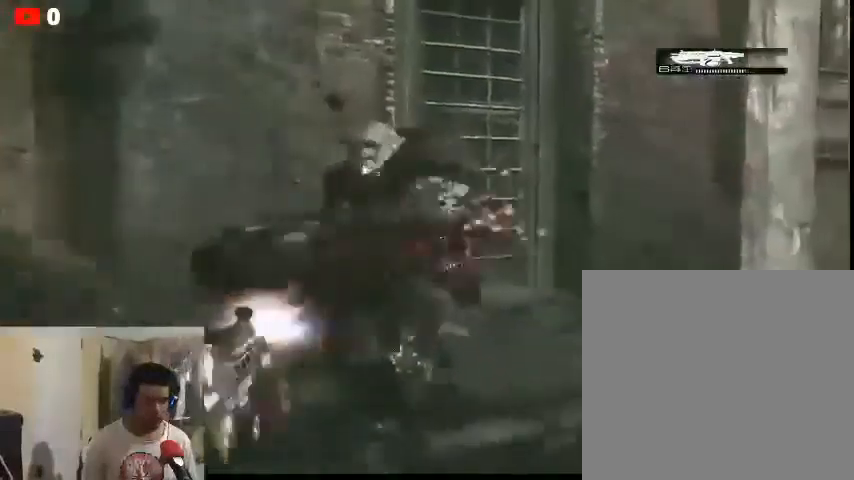
{"buttons": [], "left_stick": "down-left", "right_stick": "right", "events": [[100, "R2", "up"], [167, "DPAD_LEFT", "down"], [233, "DPAD_LEFT", "up"], [233, "L2", "up"], [267, "left_stick", "down"], [400, "right_stick", "right"], [467, "left_stick", "down-left"]]}
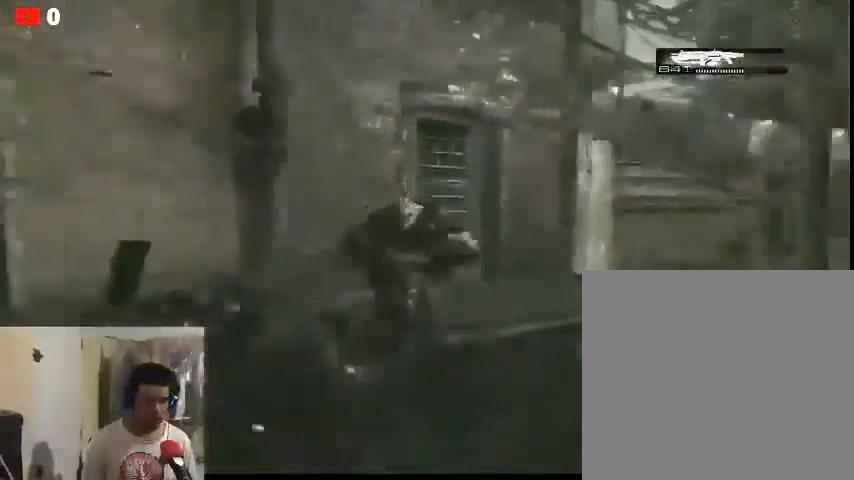
{"buttons": [], "left_stick": "down", "right_stick": "right", "events": [[333, "right_stick", "down"], [433, "left_stick", "down"], [433, "right_stick", "right"]]}
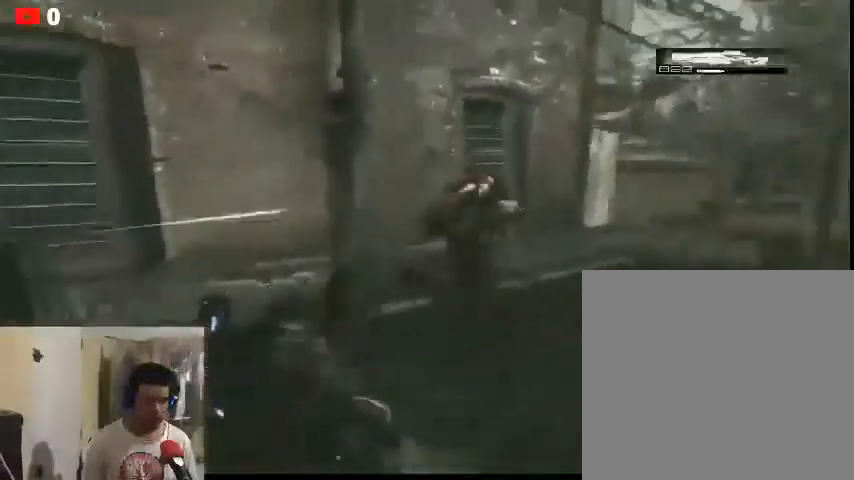
{"buttons": ["L2"], "left_stick": "down-left", "right_stick": "center", "events": [[133, "right_stick", "center"], [167, "L2", "down"], [300, "left_stick", "down-left"]]}
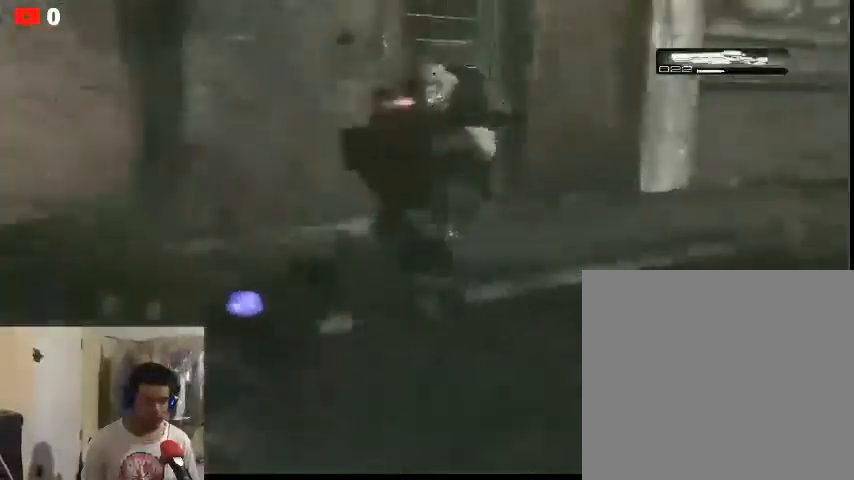
{"buttons": ["L2", "R2"], "left_stick": "down-left", "right_stick": "up", "events": [[267, "left_stick", "down"], [267, "right_stick", "up"], [433, "R2", "down"], [467, "left_stick", "down-left"]]}
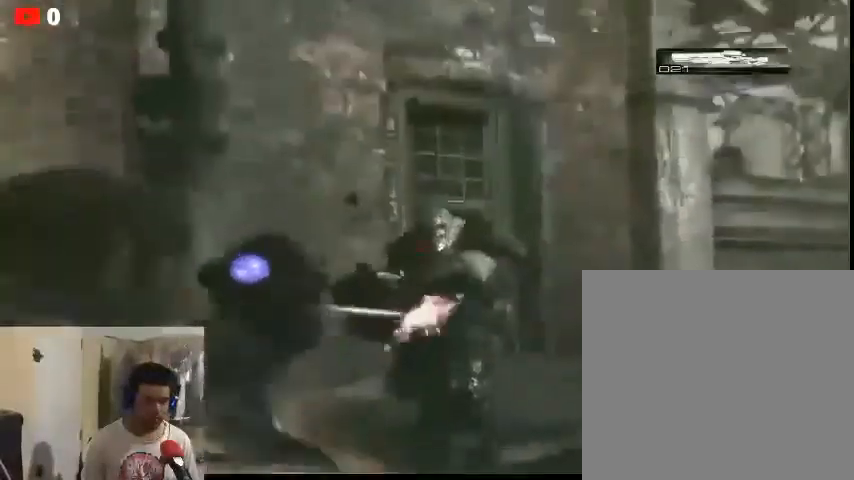
{"buttons": [], "left_stick": "down-left", "right_stick": "down-left", "events": [[133, "R2", "up"], [200, "L2", "up"], [467, "right_stick", "down-left"]]}
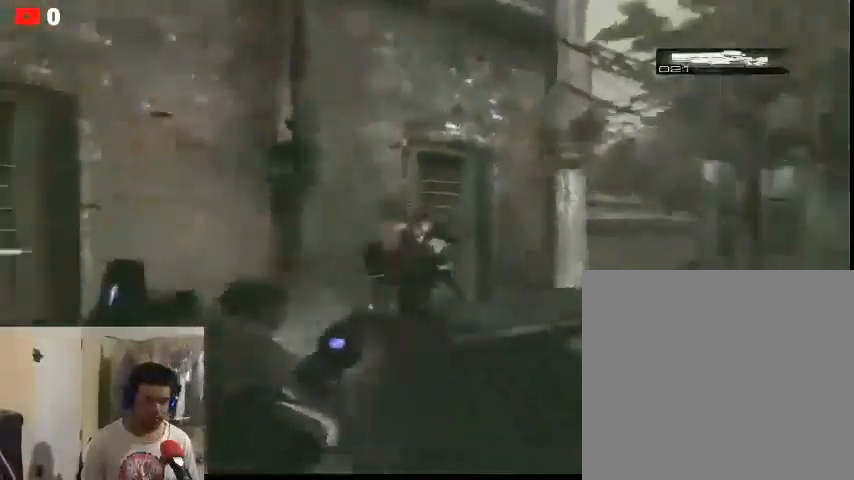
{"buttons": [], "left_stick": "down-left", "right_stick": "down", "events": [[100, "right_stick", "center"], [400, "right_stick", "down"]]}